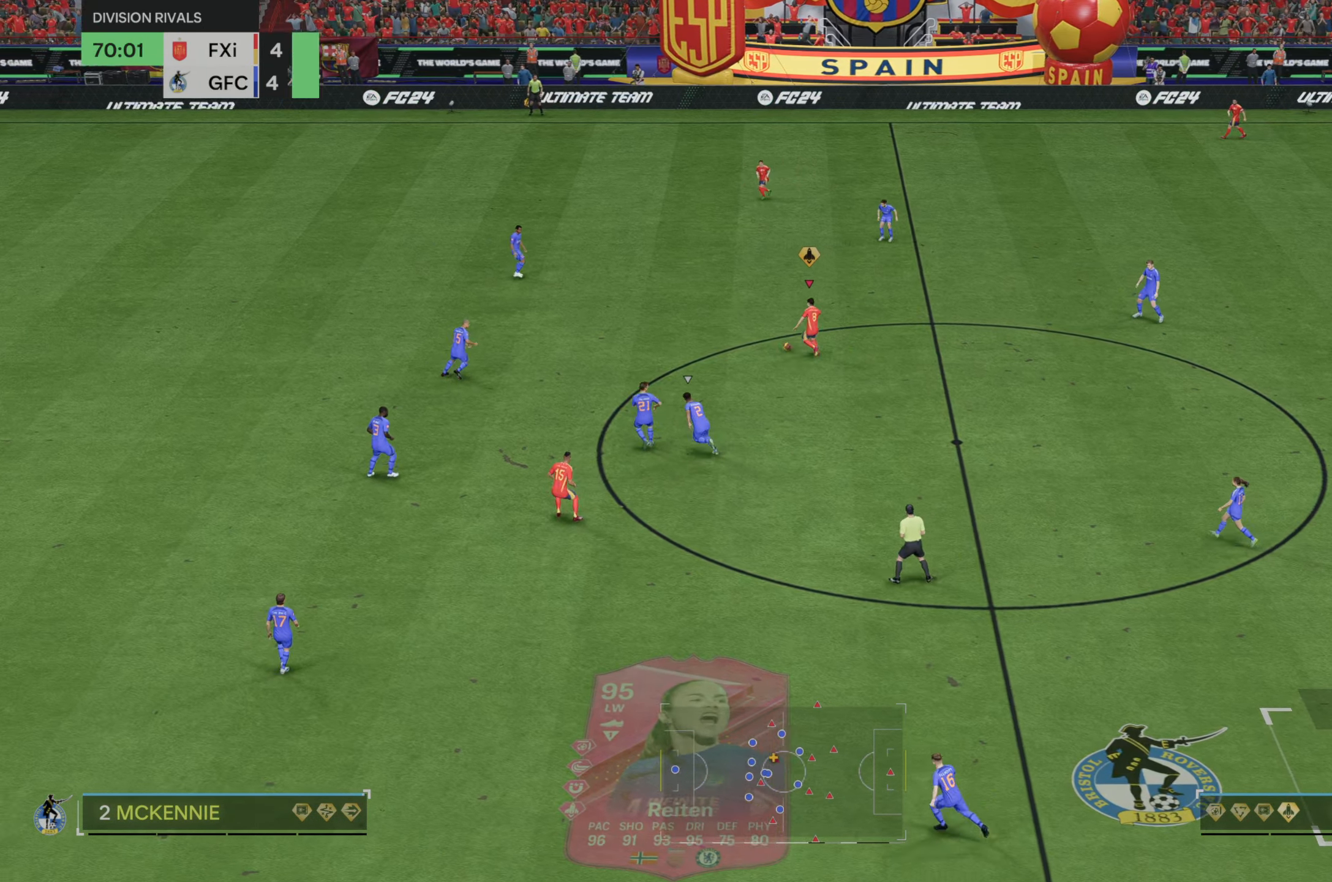
Gameplay with a controller (Xbox layout); each line is a JSON object with the inputs held at the frame after it. "events" lists button and stick changes between this image and that frame as [ms after this image, input, new state], when the widget could be followed in between. Not read: L3 R3.
{"buttons": [], "left_stick": "up-left", "right_stick": "center", "events": [[17, "left_stick", "up-left"], [83, "R2", "up"]]}
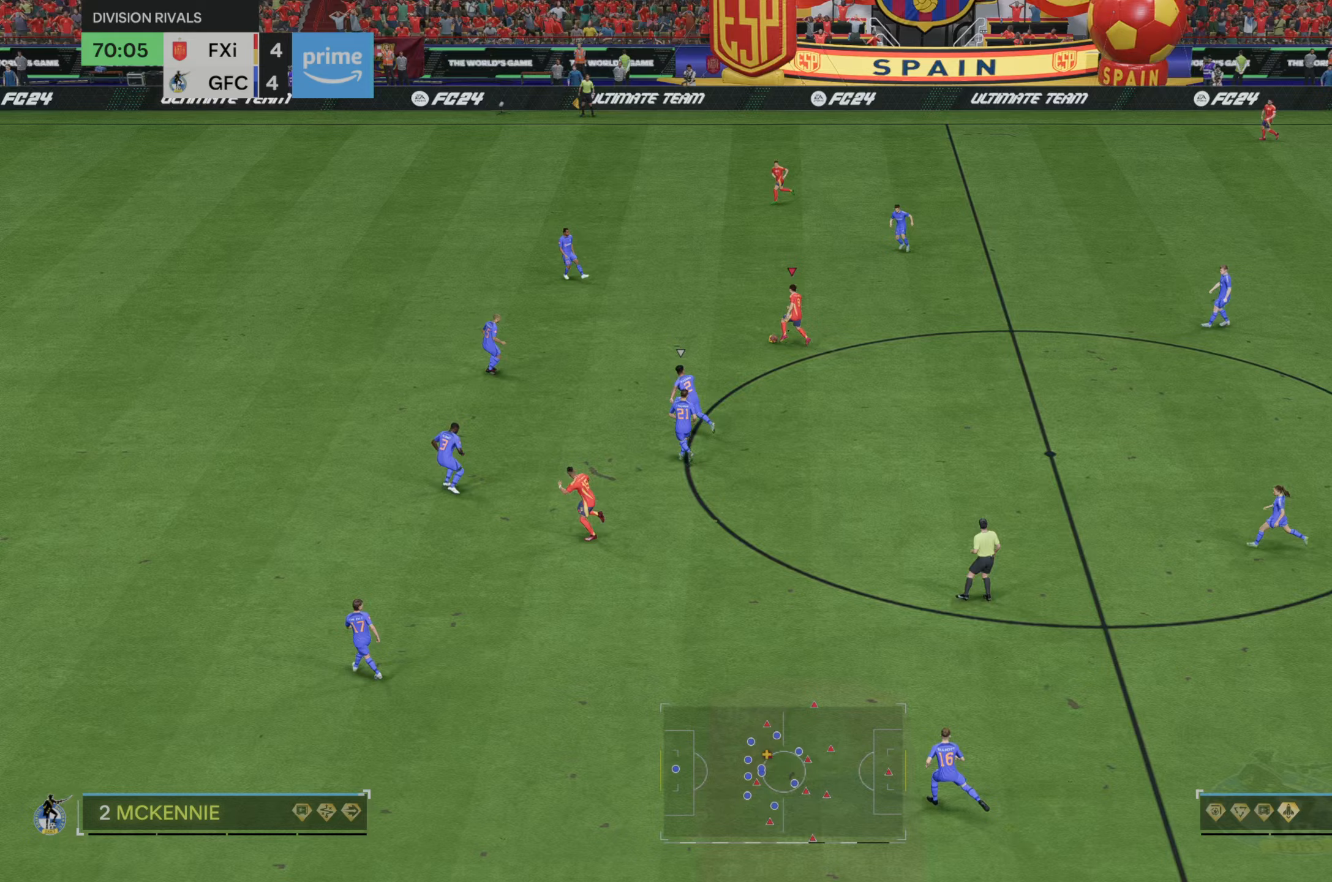
{"buttons": [], "left_stick": "up-left", "right_stick": "center", "events": []}
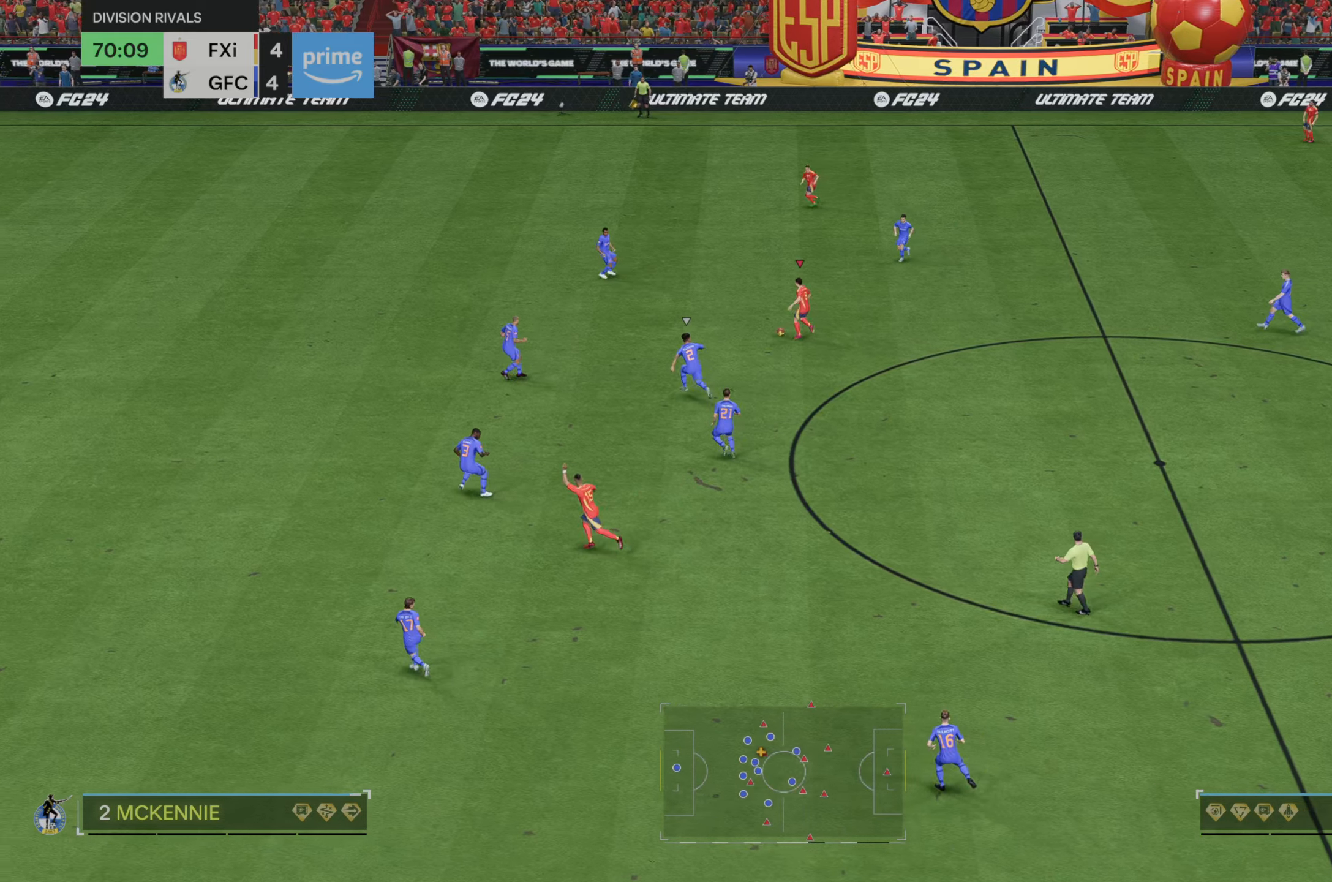
{"buttons": [], "left_stick": "down-right", "right_stick": "center", "events": [[317, "left_stick", "center"], [433, "left_stick", "down-right"]]}
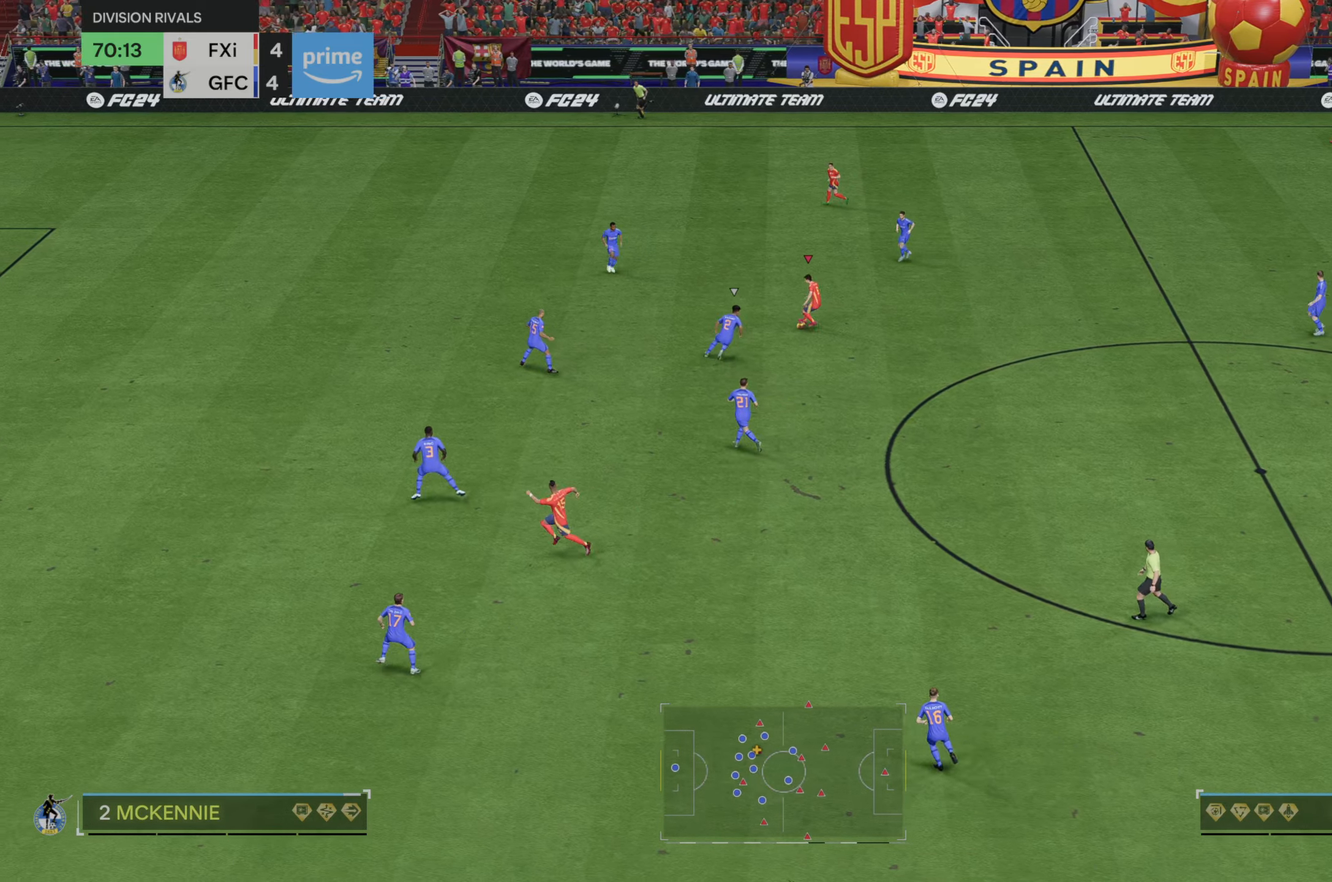
{"buttons": [], "left_stick": "down", "right_stick": "center", "events": [[467, "left_stick", "down"]]}
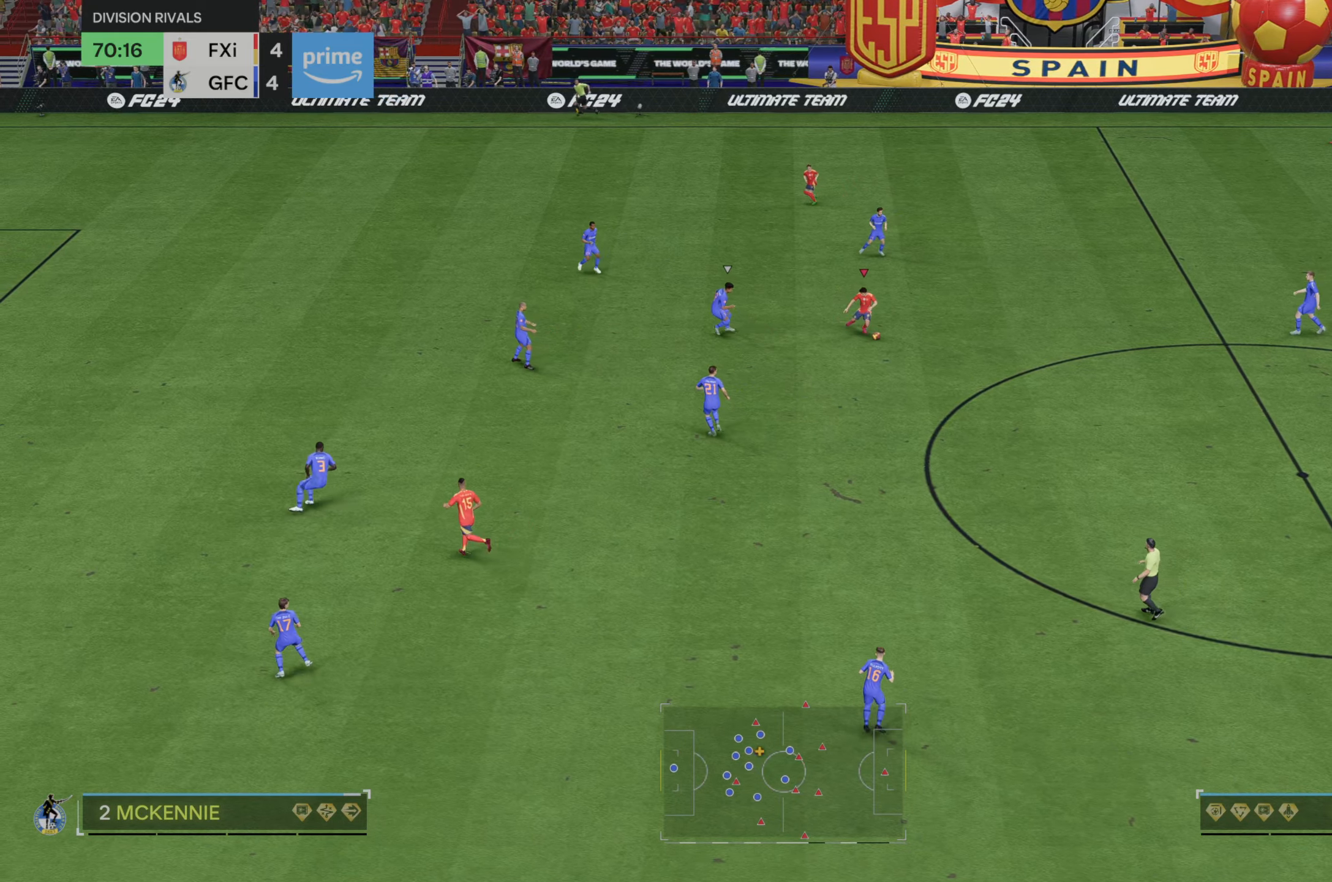
{"buttons": [], "left_stick": "left", "right_stick": "center", "events": [[317, "left_stick", "left"]]}
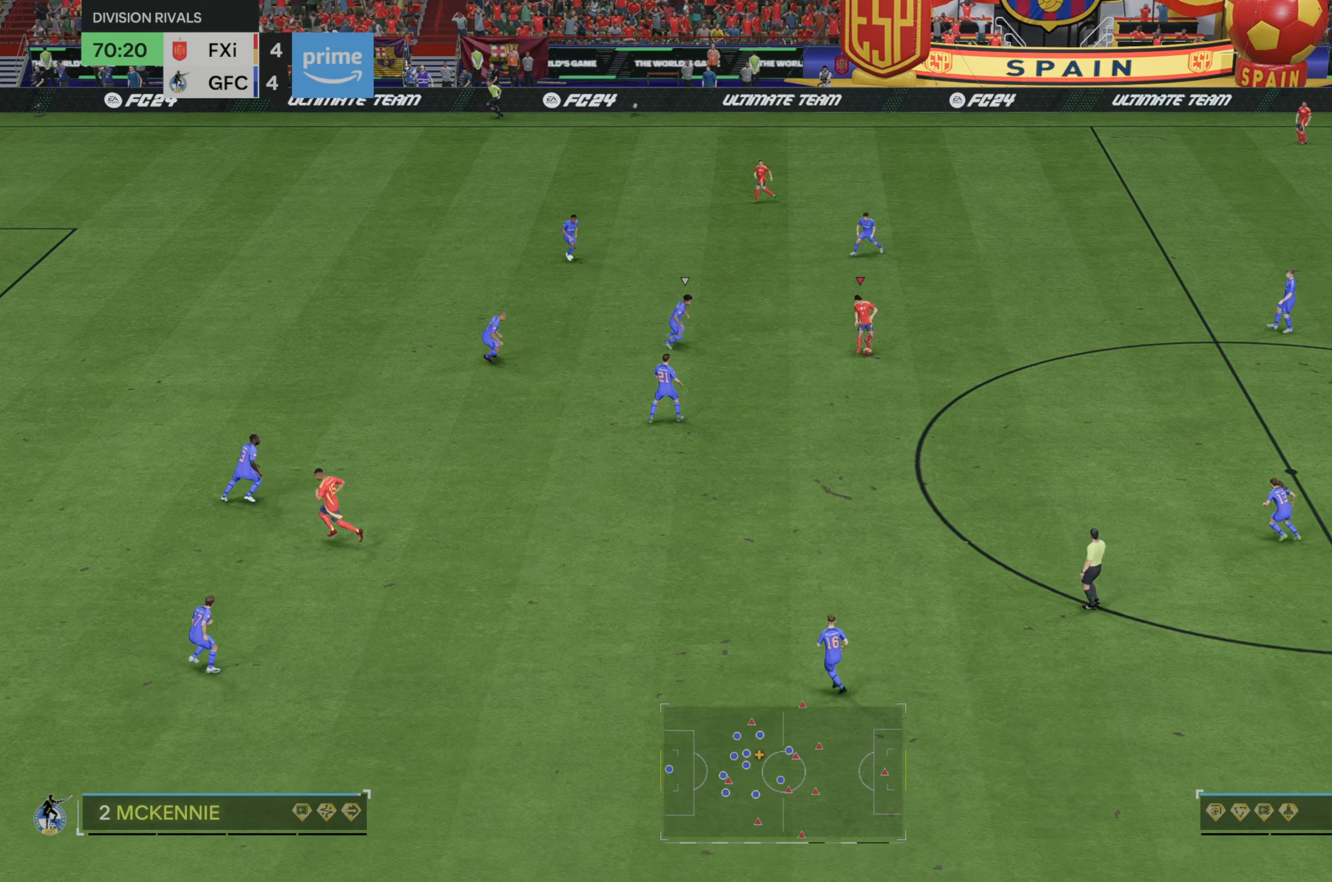
{"buttons": ["R2"], "left_stick": "up-left", "right_stick": "center", "events": [[117, "left_stick", "up-left"], [333, "R2", "down"]]}
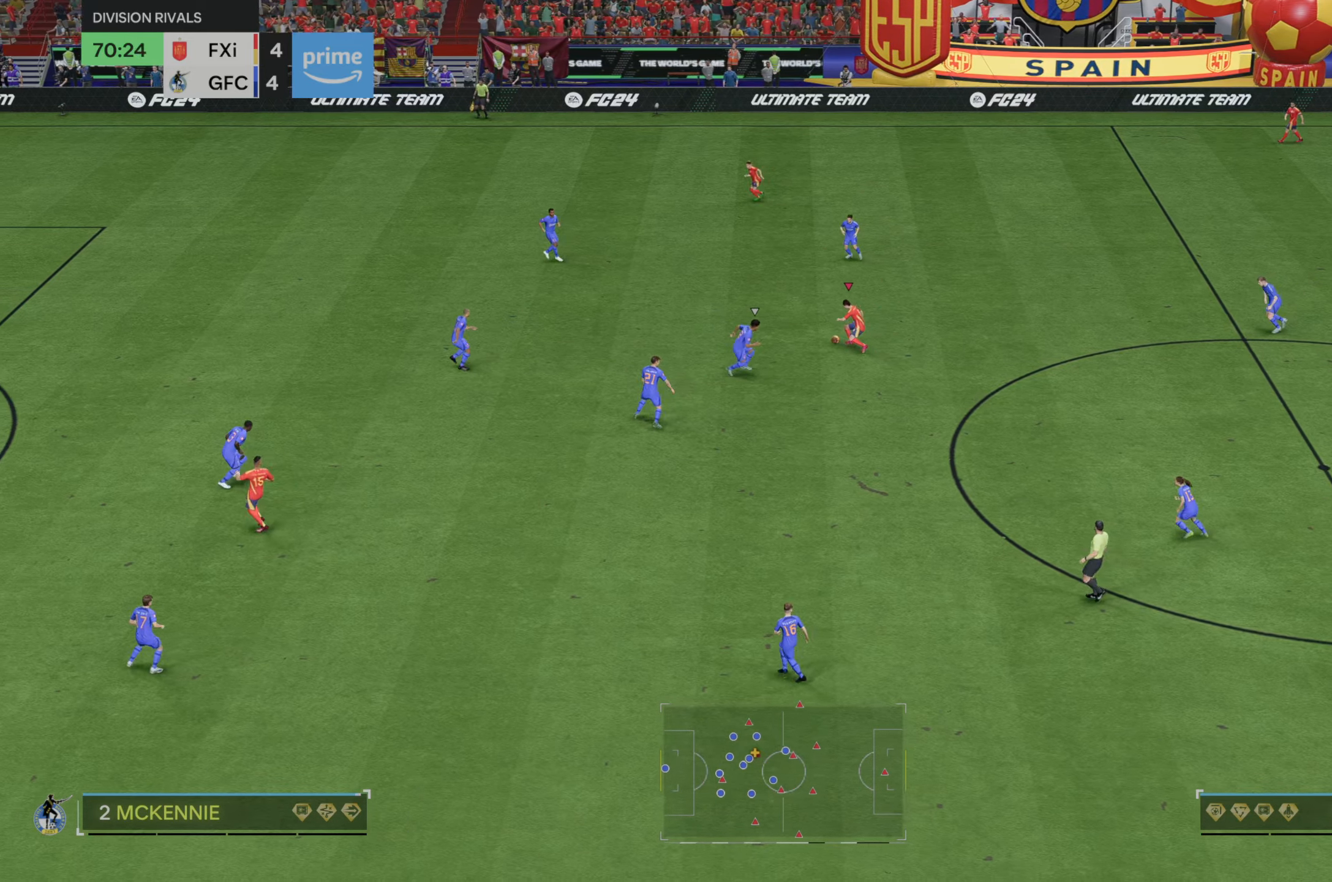
{"buttons": ["R2"], "left_stick": "left", "right_stick": "center", "events": [[317, "left_stick", "left"]]}
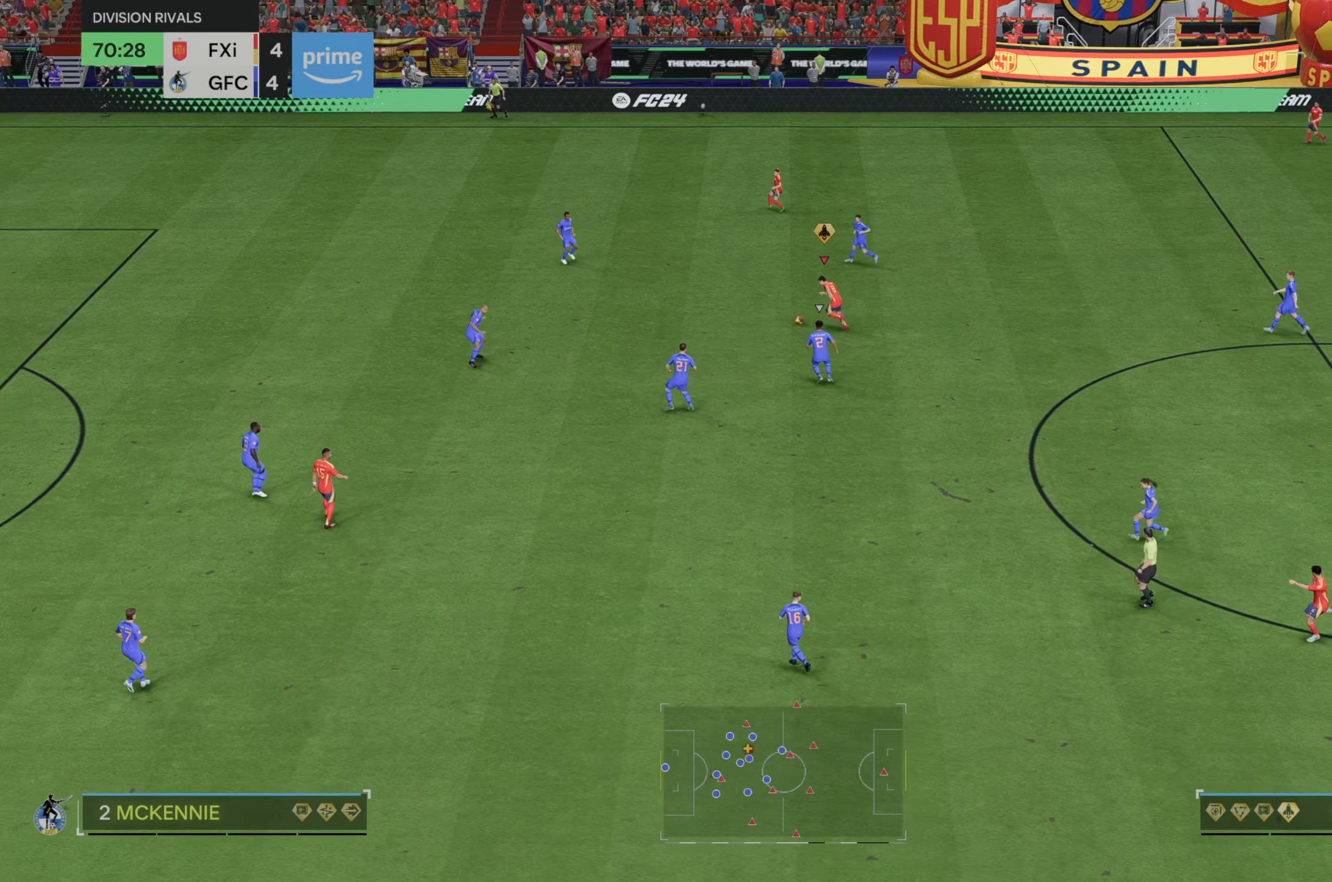
{"buttons": ["R2"], "left_stick": "left", "right_stick": "center", "events": []}
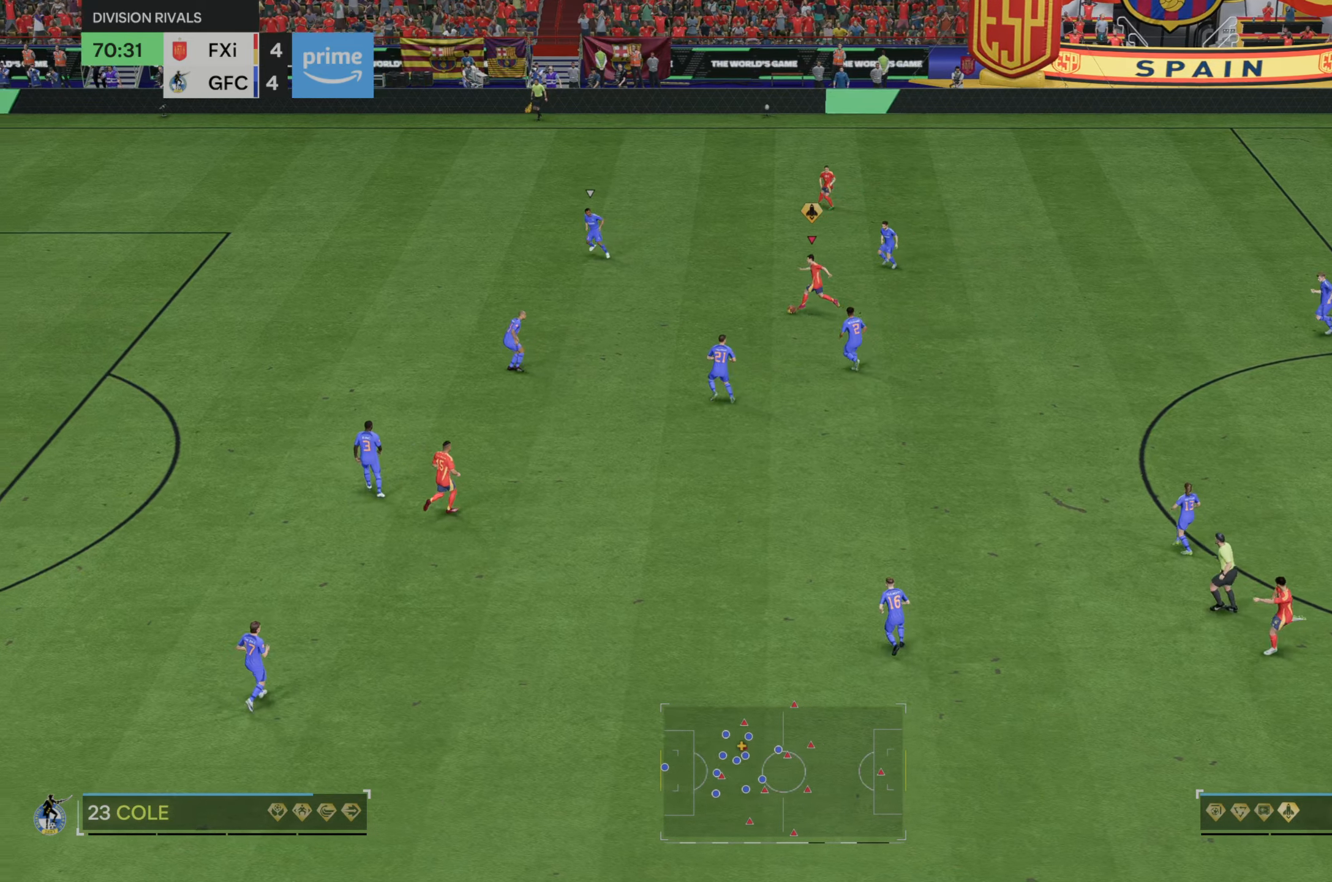
{"buttons": ["R2"], "left_stick": "left", "right_stick": "center", "events": []}
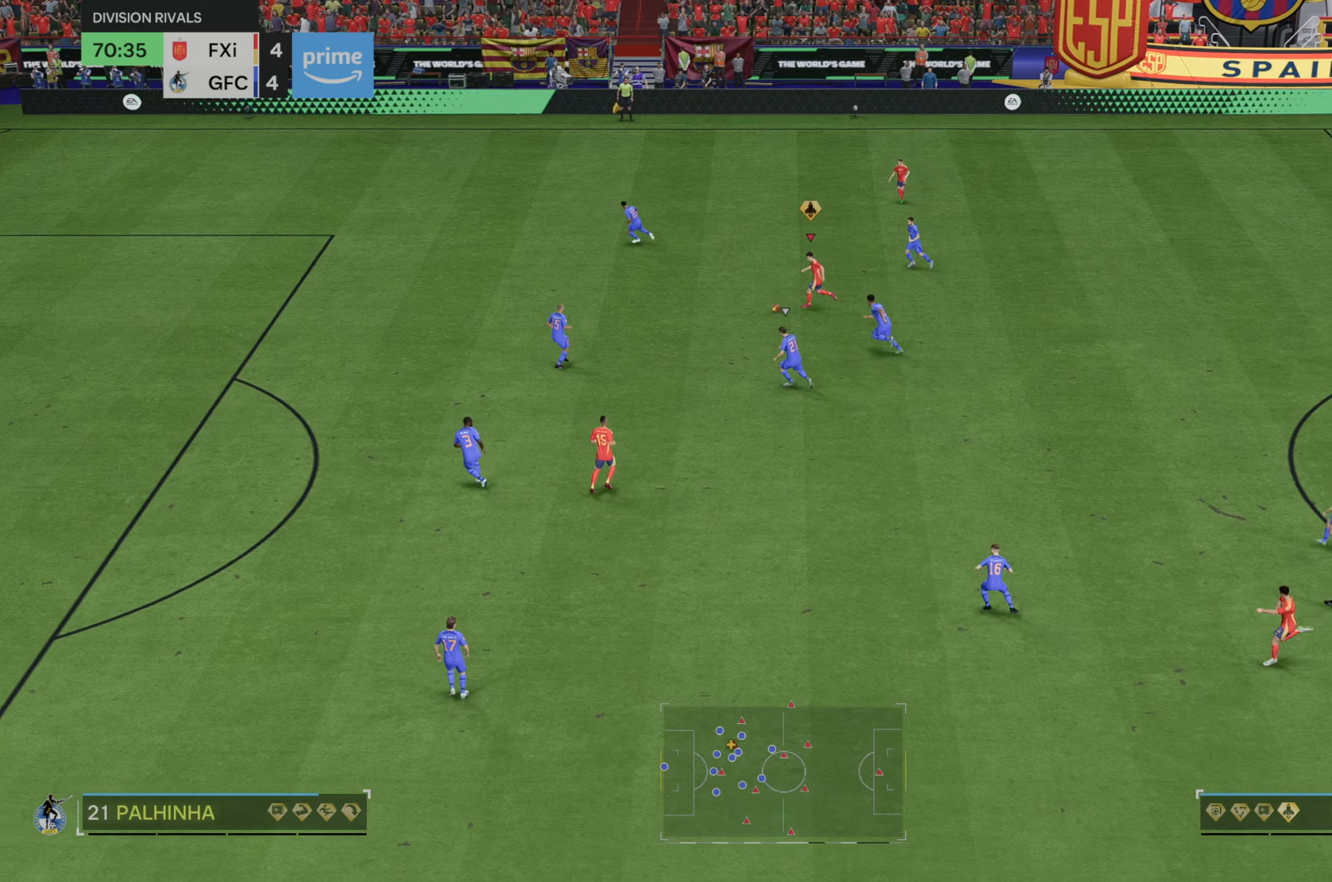
{"buttons": ["R2"], "left_stick": "left", "right_stick": "center", "events": []}
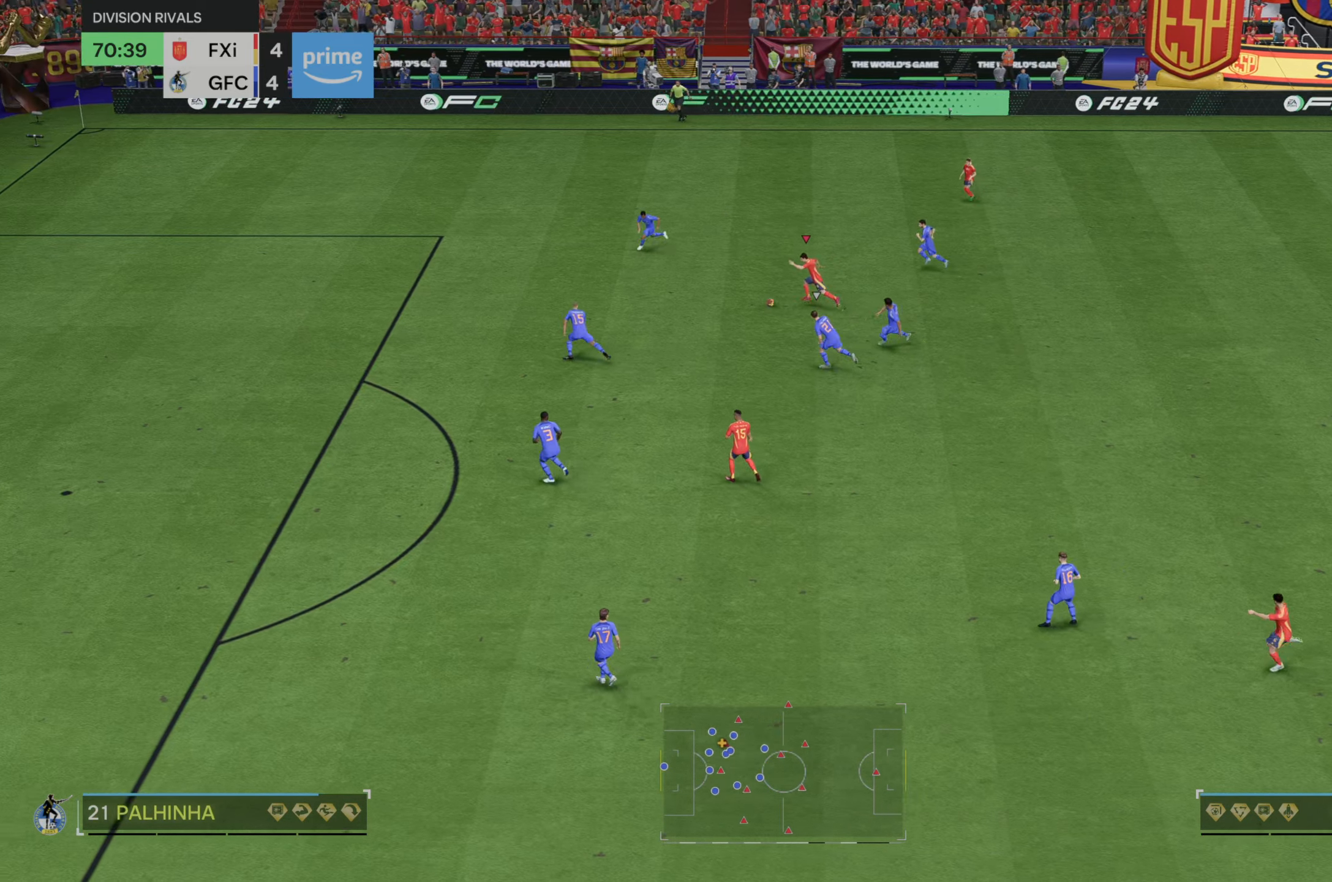
{"buttons": [], "left_stick": "down-left", "right_stick": "center", "events": [[483, "R2", "up"], [483, "left_stick", "down-left"]]}
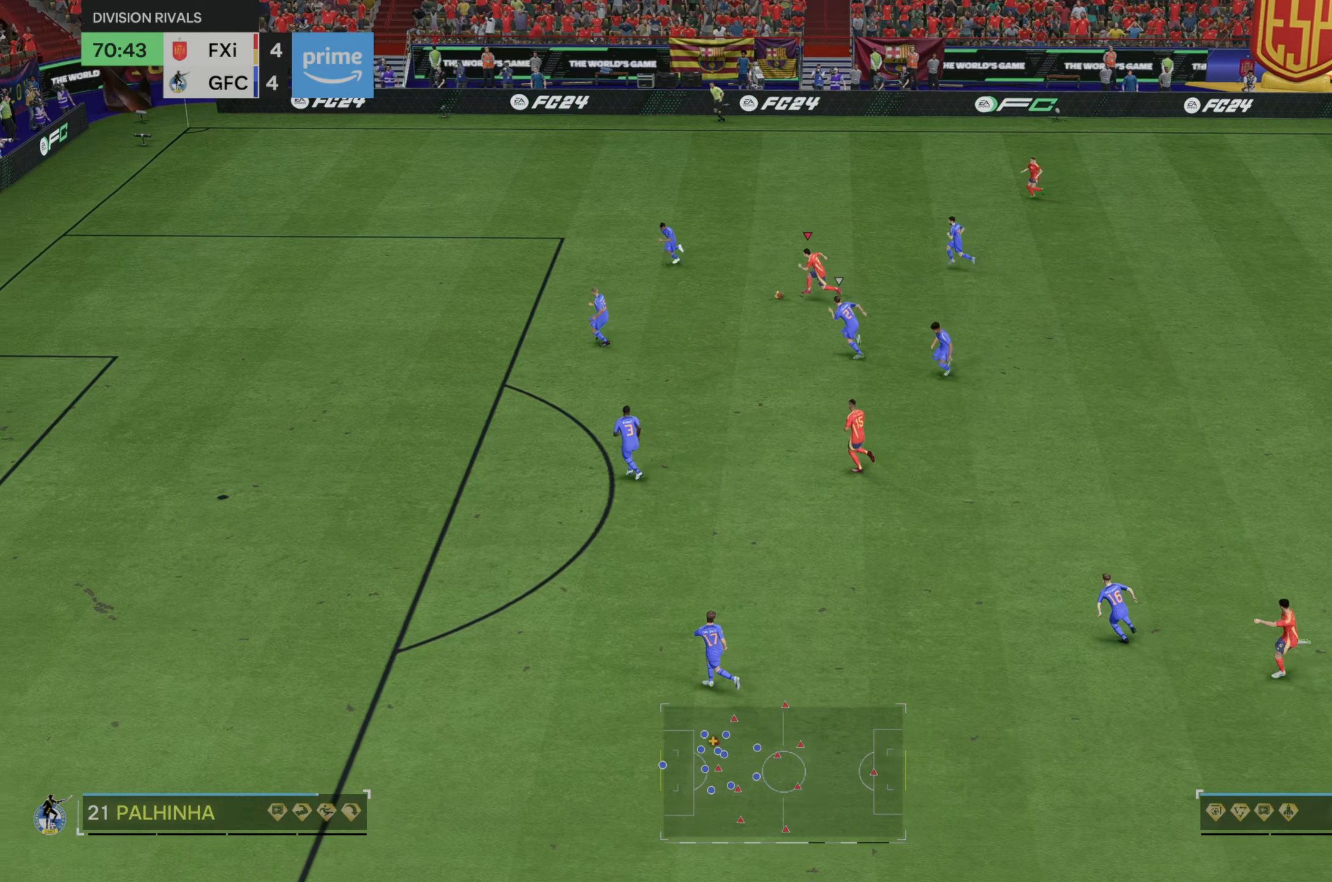
{"buttons": [], "left_stick": "down-left", "right_stick": "center", "events": []}
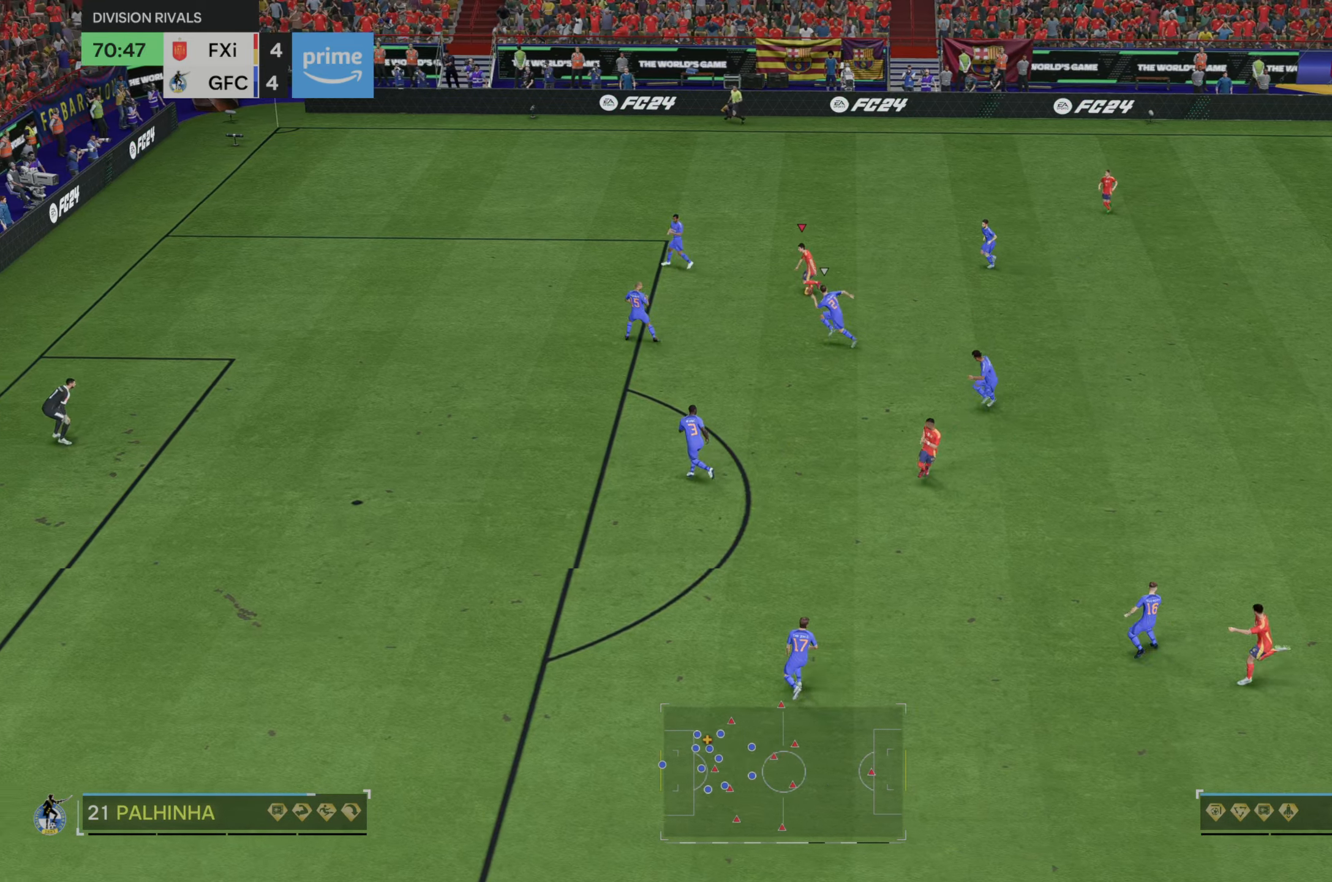
{"buttons": [], "left_stick": "down-right", "right_stick": "center", "events": [[100, "left_stick", "center"], [267, "left_stick", "right"], [367, "left_stick", "down-right"]]}
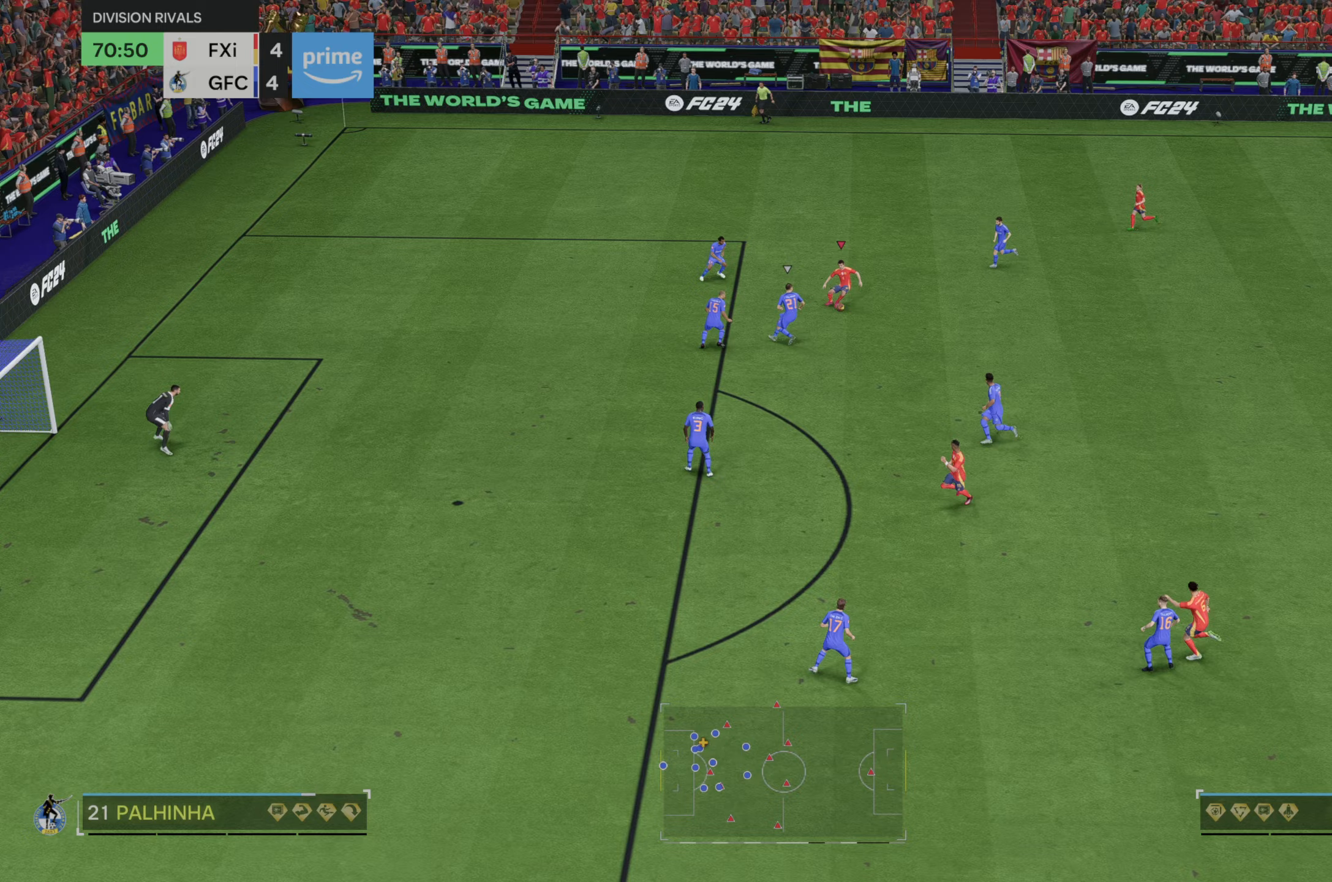
{"buttons": ["R2"], "left_stick": "down-left", "right_stick": "center", "events": [[17, "left_stick", "down"], [267, "R2", "down"], [350, "left_stick", "down-left"]]}
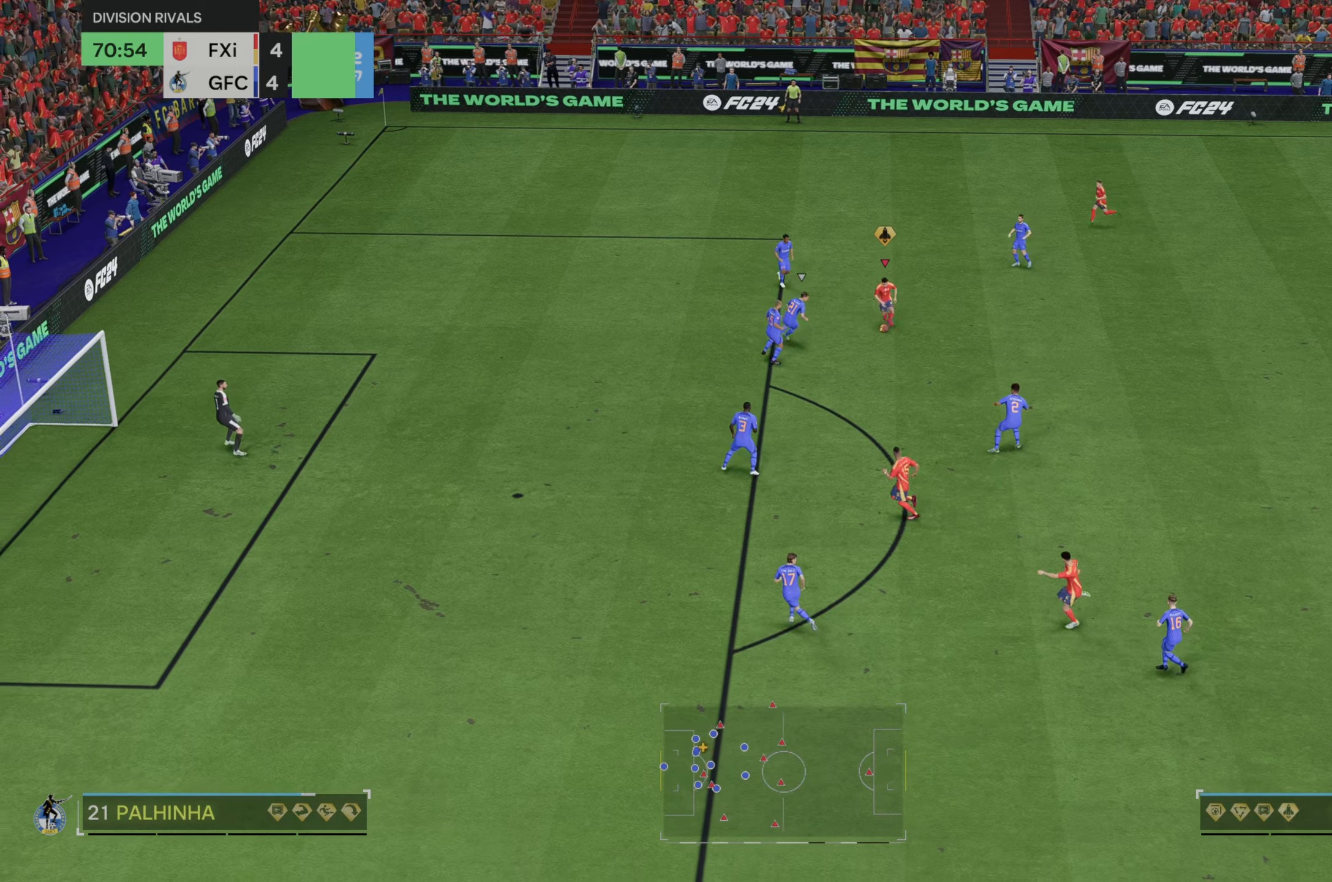
{"buttons": ["R2"], "left_stick": "down", "right_stick": "center", "events": [[233, "left_stick", "down"]]}
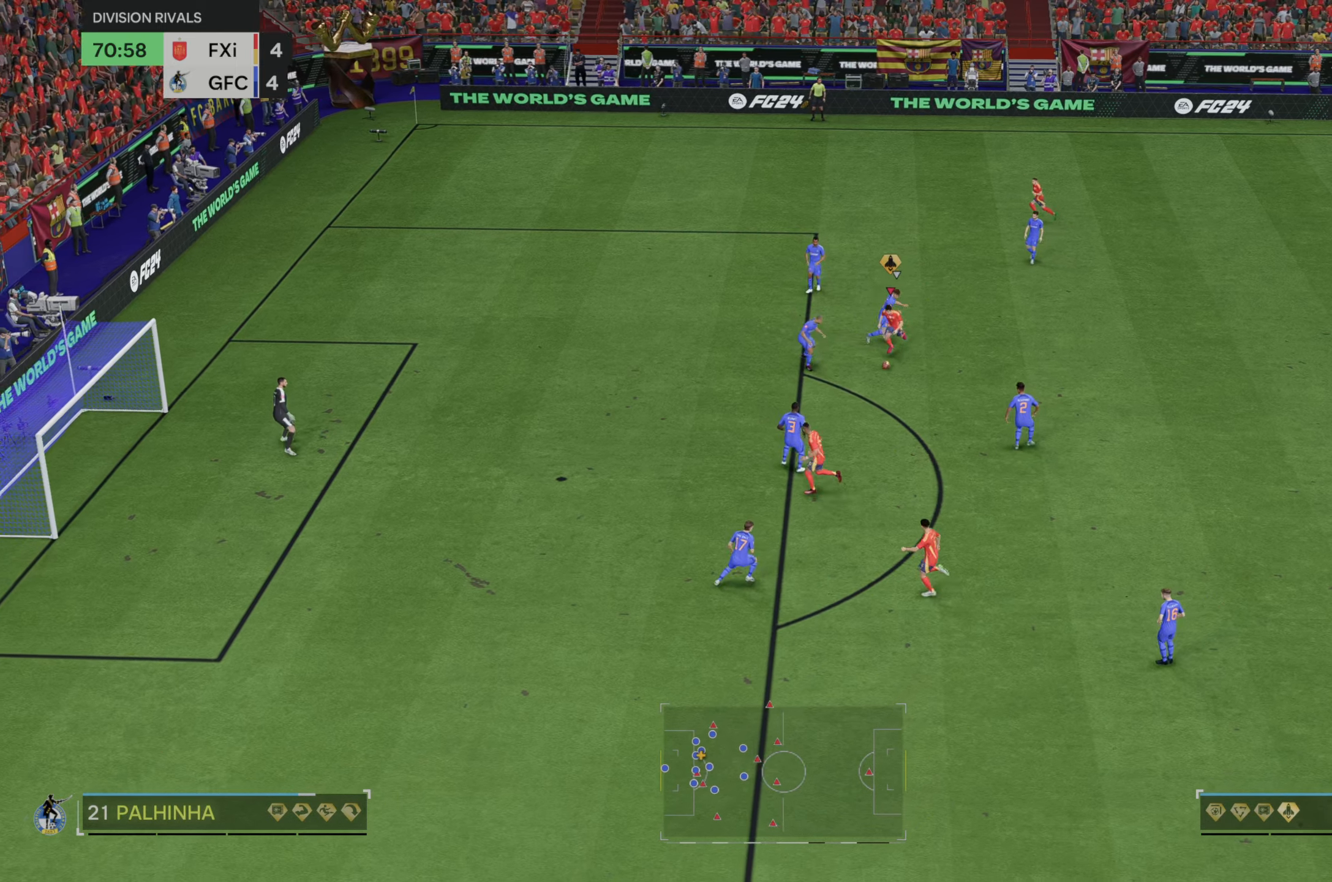
{"buttons": ["R2"], "left_stick": "down", "right_stick": "center", "events": []}
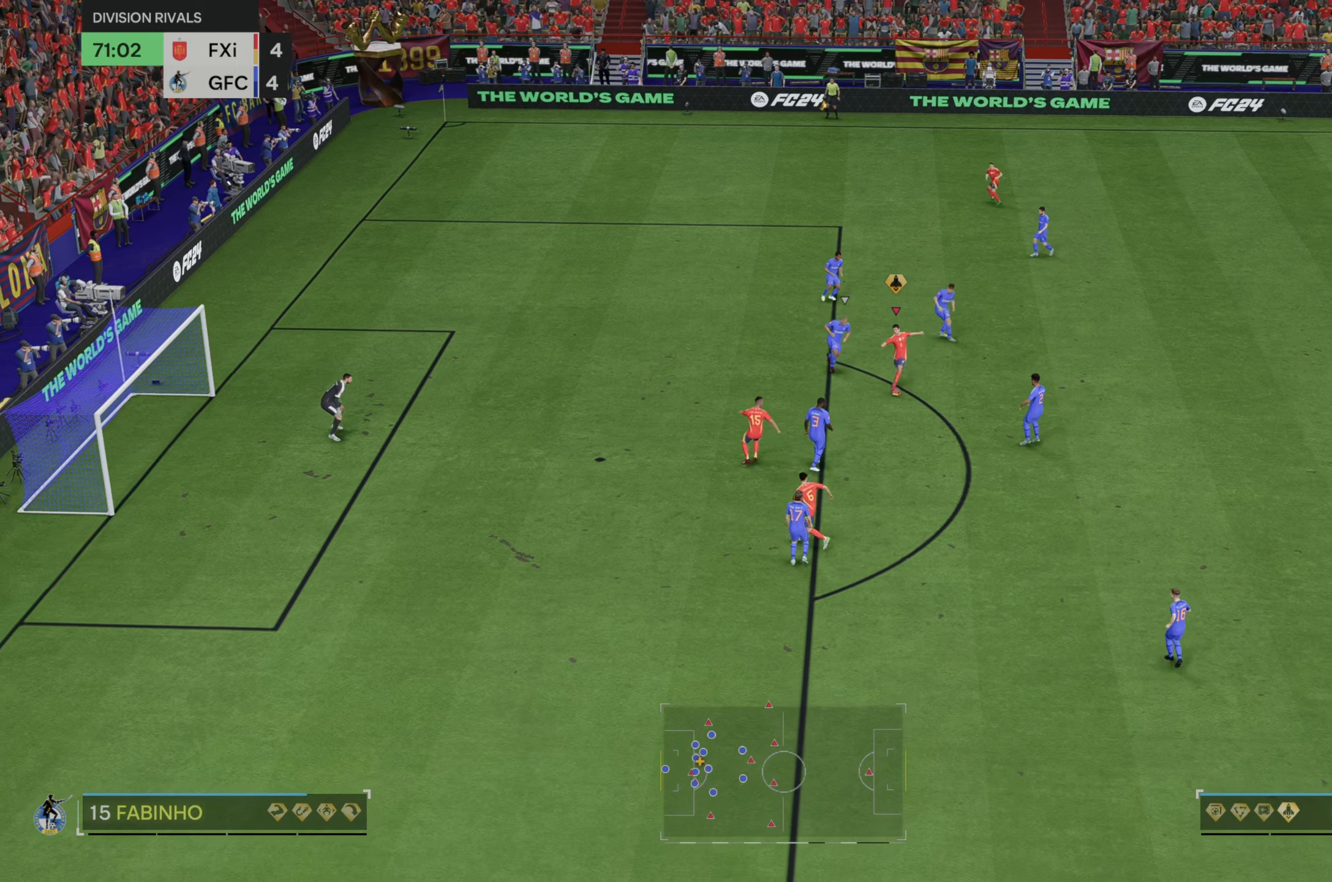
{"buttons": ["R2"], "left_stick": "down", "right_stick": "center"}
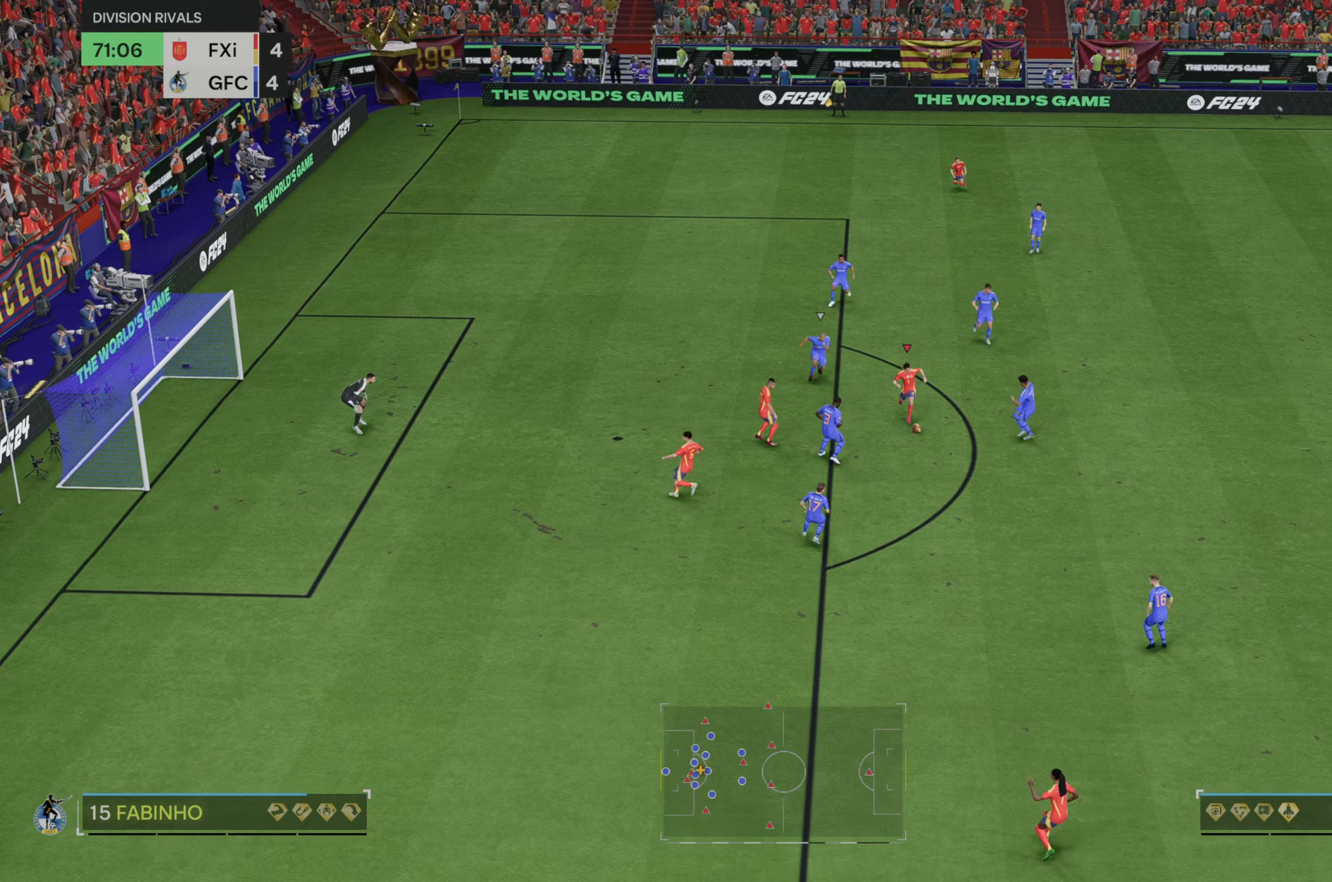
{"buttons": [], "left_stick": "center", "right_stick": "center", "events": [[67, "R2", "up"], [217, "left_stick", "down-right"], [417, "left_stick", "center"]]}
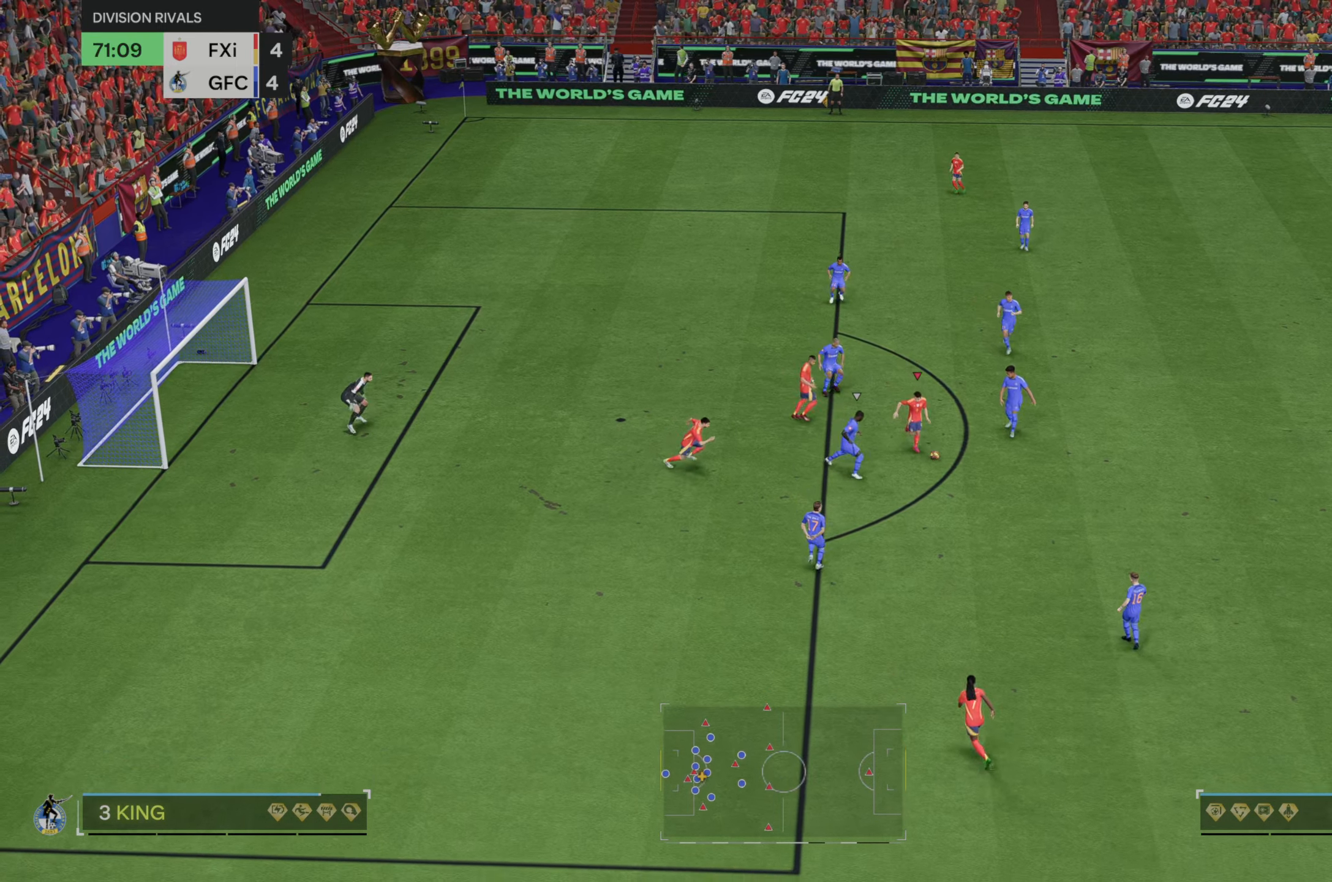
{"buttons": [], "left_stick": "up-left", "right_stick": "center", "events": [[67, "left_stick", "up"], [283, "left_stick", "up-left"]]}